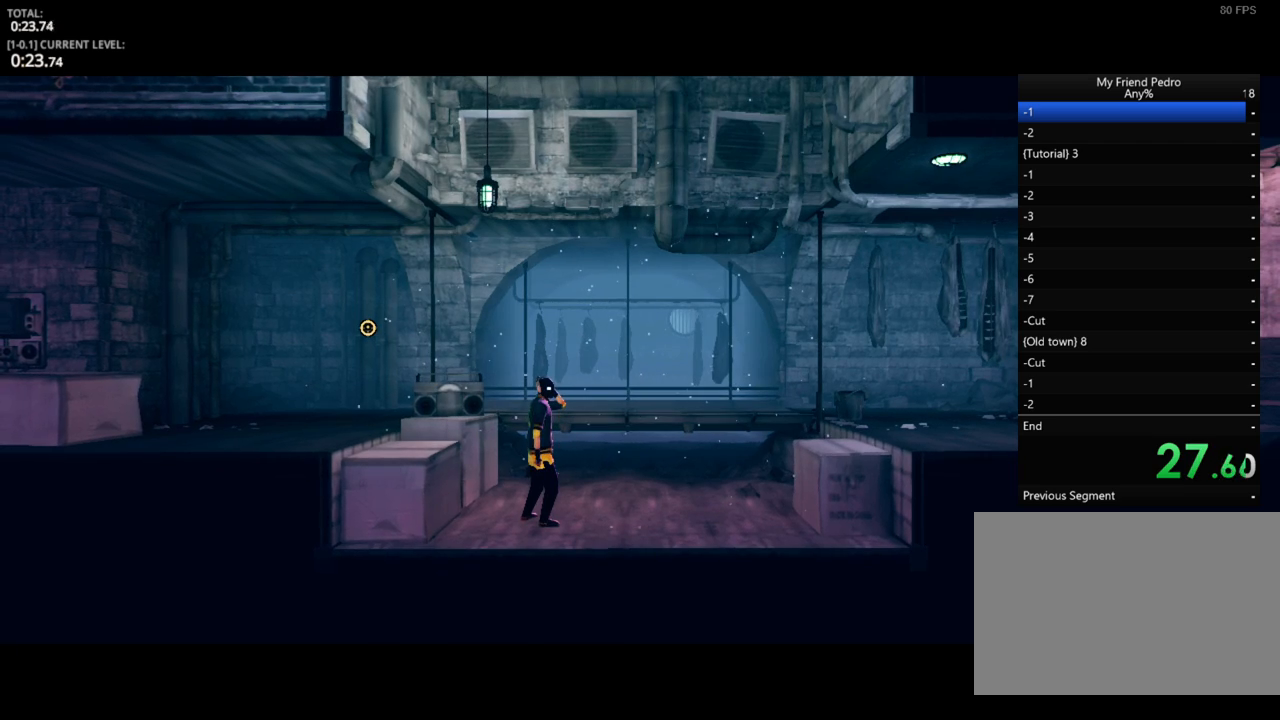
Gameplay with keyboard and mouse; each line is a JSON object with the keys and mouse buttons held at the frame after it. "events" lists presses ("down") and releases ("up") of "1", "2", "3", "4", "5", "a", "alt", "c", "caps_lock", "ctrl", "d", "e", "f", "g", "q", "r", "s", "shift", "space", "t", "tab", "v", "w", "x", "z", "mouse_left", "mouse_wheel" and "mouse_right" between this image and that frame as [ms after this image, input, new state], when the widget could be followed in between. "mouse_left", "mouse_wheel", "mouse_right" = the "left", "wheel", "right" buttons of the "mouse" list. No other keys are recorded. "wheel" means that the mouse wheel is clicked or scrolled. "mouse_move" is the direction in which the mouse moves at that frame (one of eight, or "still"), when it could be read.
{"keys": ["a", "e"], "mouse": [], "mouse_move": "still", "events": [[50, "e", "down"], [117, "e", "up"], [217, "e", "down"], [267, "e", "up"], [367, "e", "down"]]}
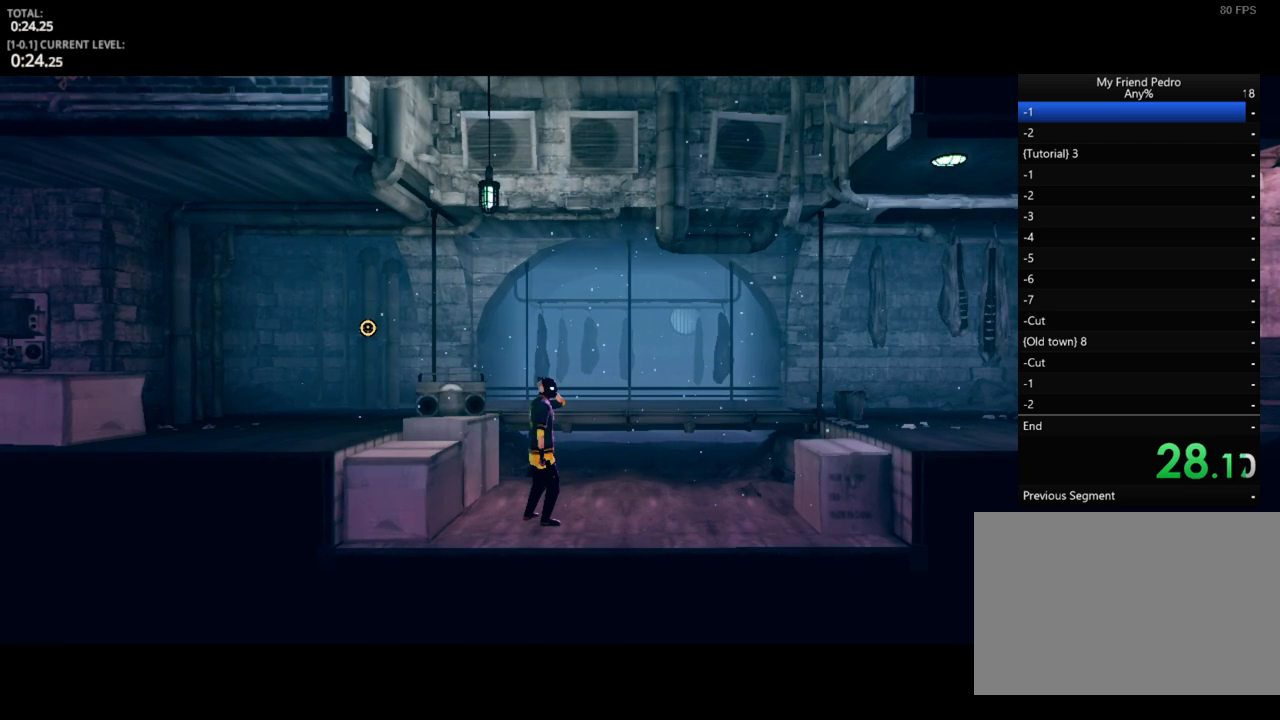
{"keys": ["a"], "mouse": [], "mouse_move": "still", "events": [[50, "e", "up"], [150, "e", "down"], [183, "e", "up"], [283, "e", "down"], [350, "e", "up"], [417, "e", "down"], [500, "e", "up"]]}
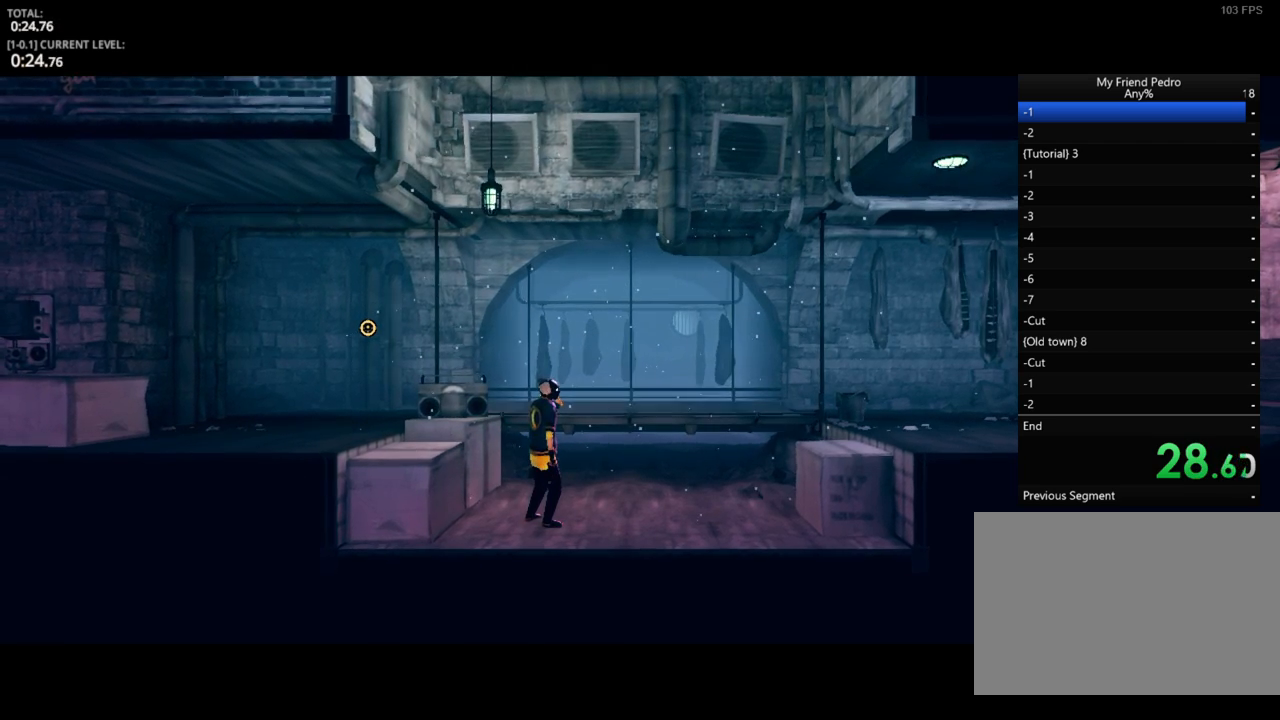
{"keys": ["a"], "mouse": [], "mouse_move": "still", "events": [[100, "e", "down"], [150, "e", "up"], [250, "e", "down"], [350, "e", "up"], [400, "e", "down"], [483, "e", "up"]]}
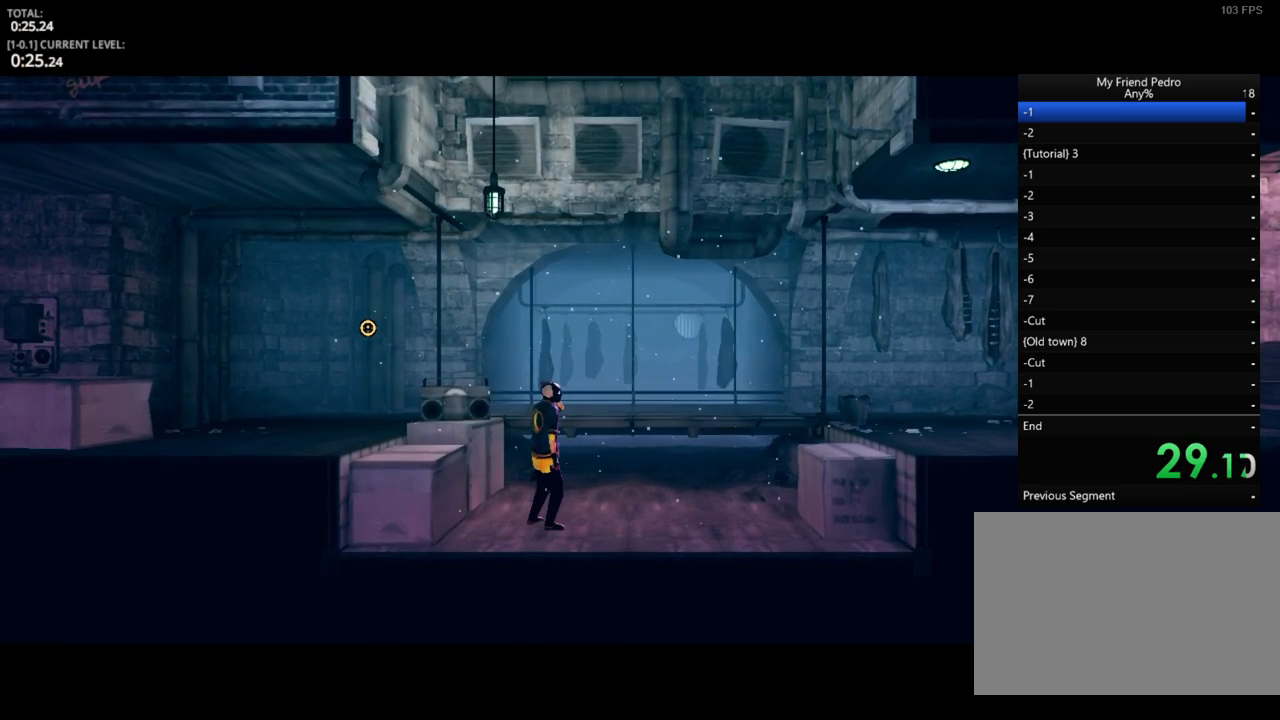
{"keys": ["a"], "mouse": [], "mouse_move": "still", "events": [[67, "e", "down"], [100, "e", "up"], [217, "e", "down"], [250, "e", "up"]]}
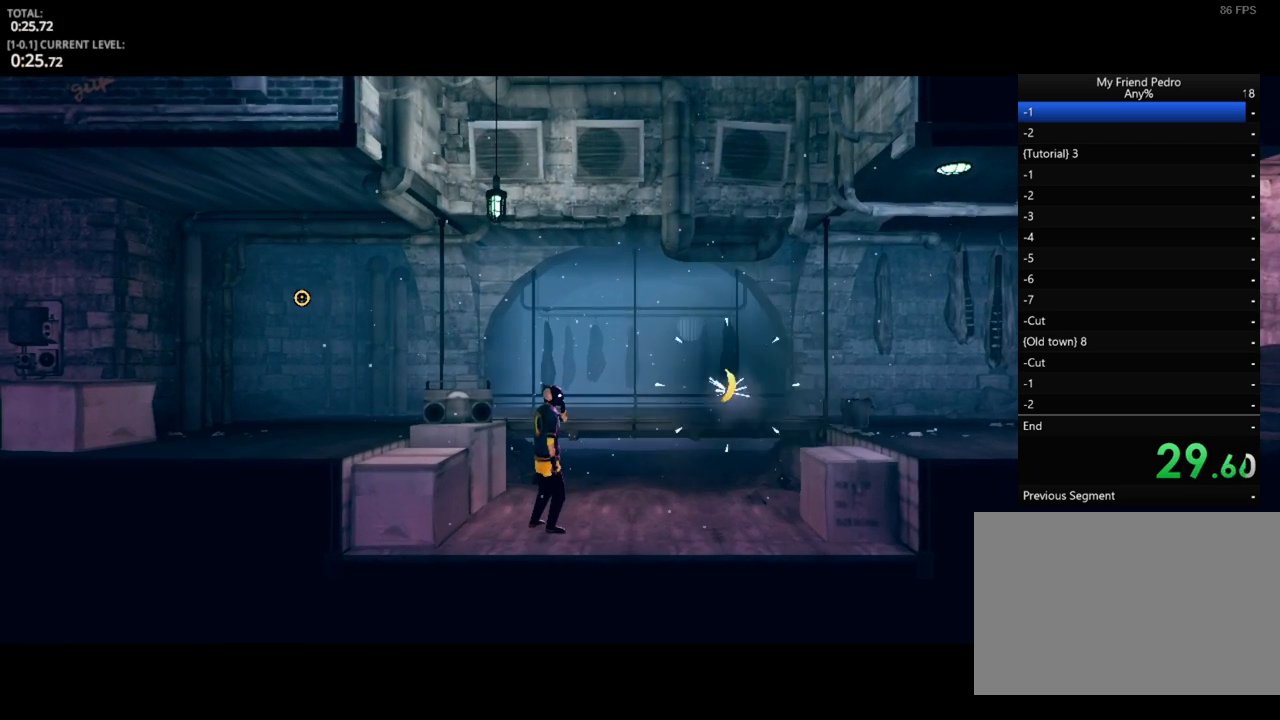
{"keys": ["a", "e"], "mouse": [], "mouse_move": "still", "events": [[250, "e", "down"], [283, "e", "up"], [333, "e", "down"], [400, "e", "up"], [417, "e", "down"]]}
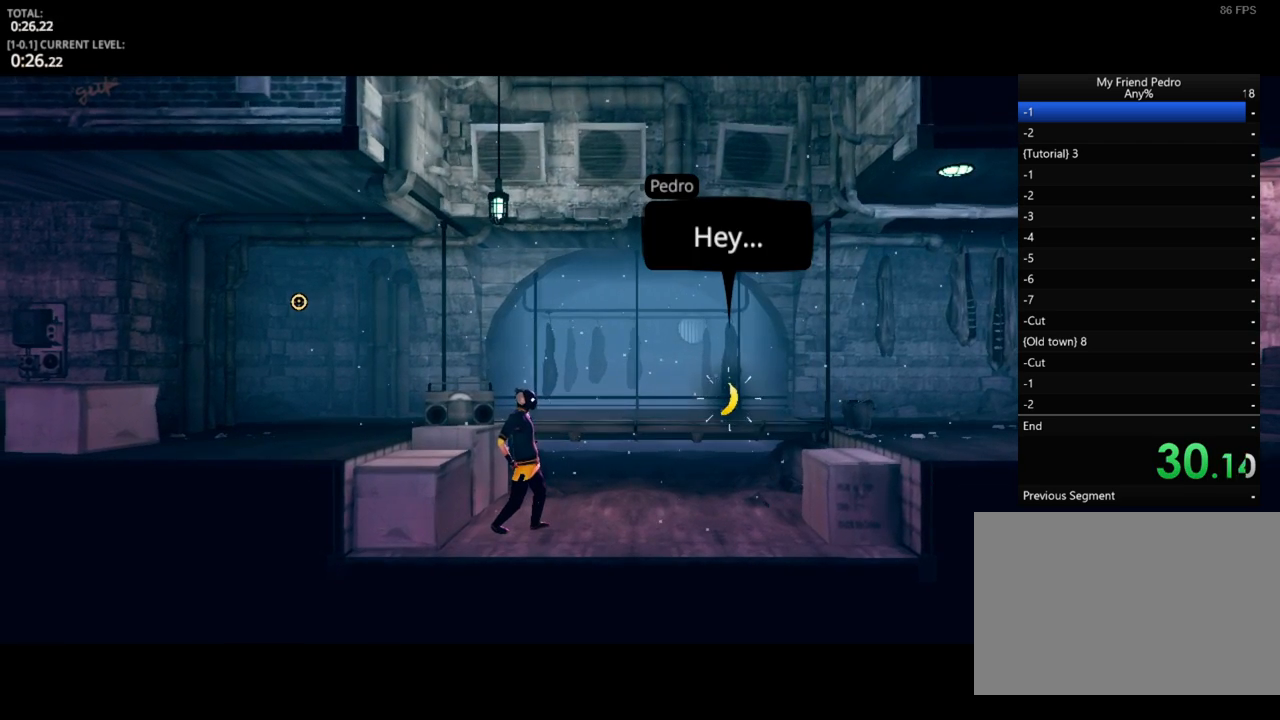
{"keys": ["a"], "mouse": [], "mouse_move": "still", "events": [[33, "e", "up"], [67, "e", "down"], [117, "e", "up"], [417, "e", "down"], [500, "e", "up"]]}
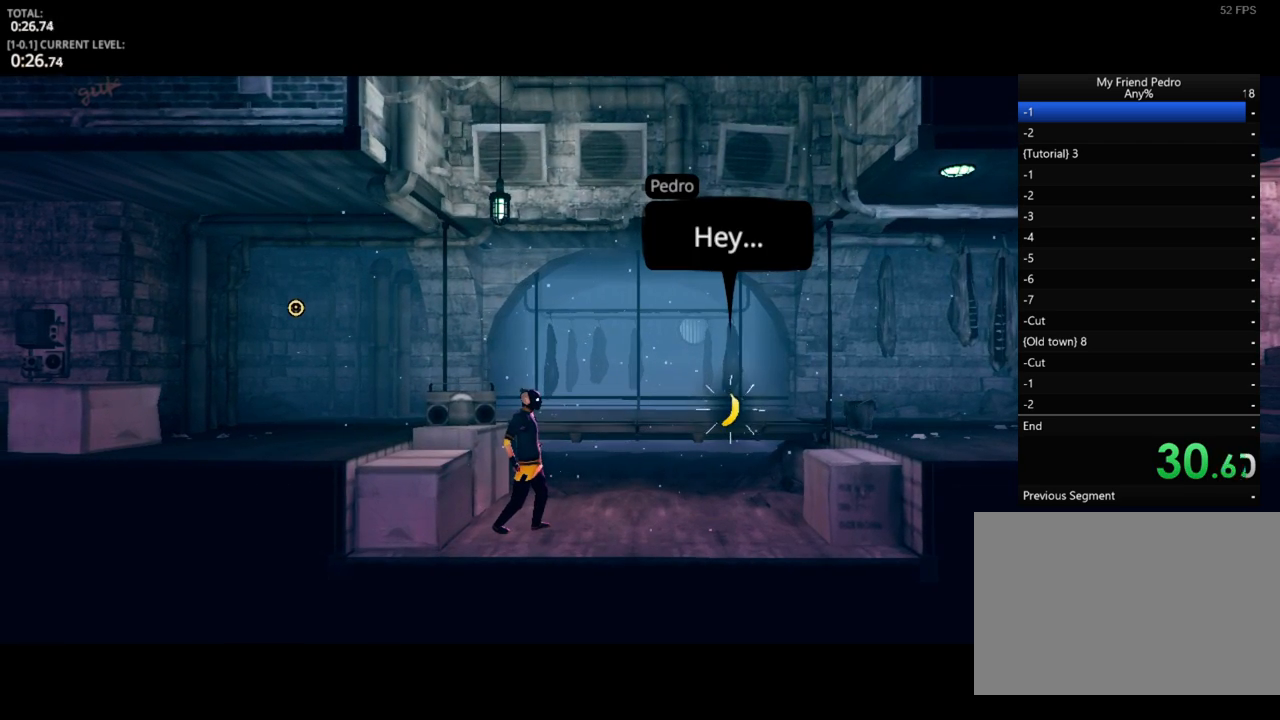
{"keys": ["a"], "mouse": [], "mouse_move": "still", "events": [[50, "e", "down"], [150, "e", "up"], [167, "e", "down"], [267, "e", "up"], [317, "e", "down"], [367, "e", "up"], [417, "e", "down"], [500, "e", "up"]]}
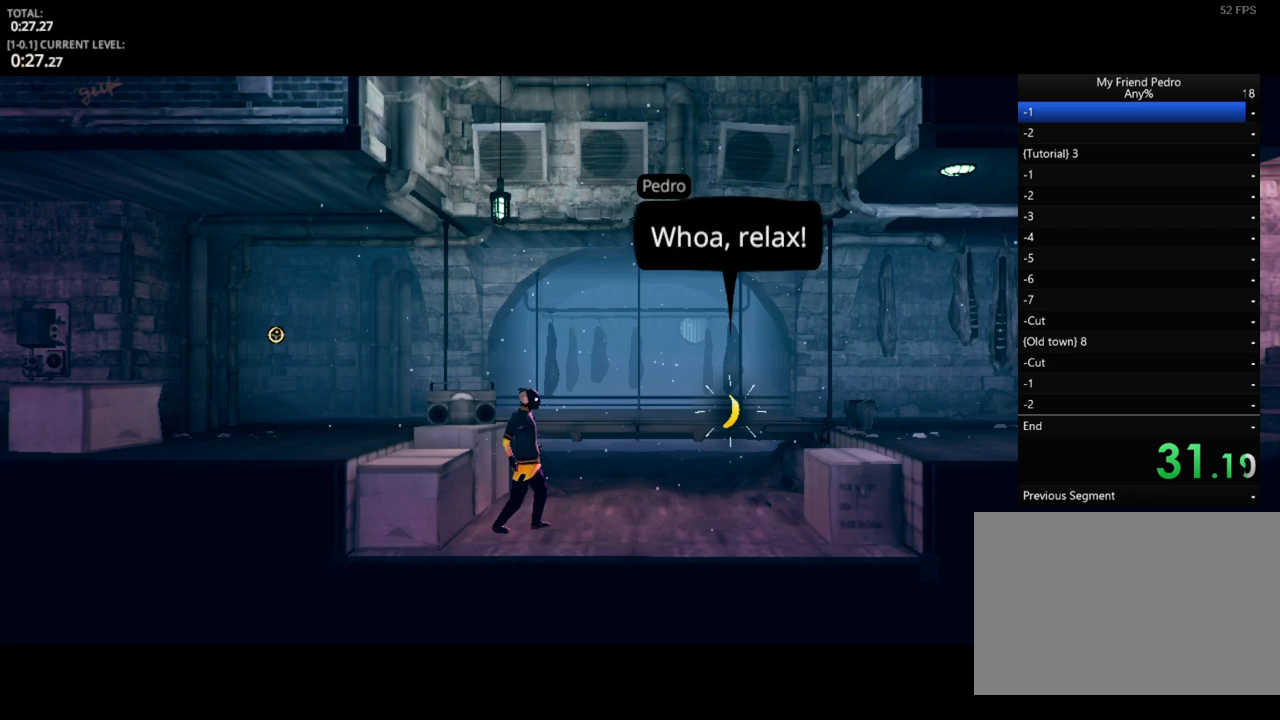
{"keys": ["a", "e"], "mouse": [], "mouse_move": "still", "events": [[67, "e", "down"], [100, "e", "up"], [150, "e", "down"], [200, "e", "up"], [250, "e", "down"], [350, "e", "up"], [400, "e", "down"], [433, "e", "up"], [483, "e", "down"]]}
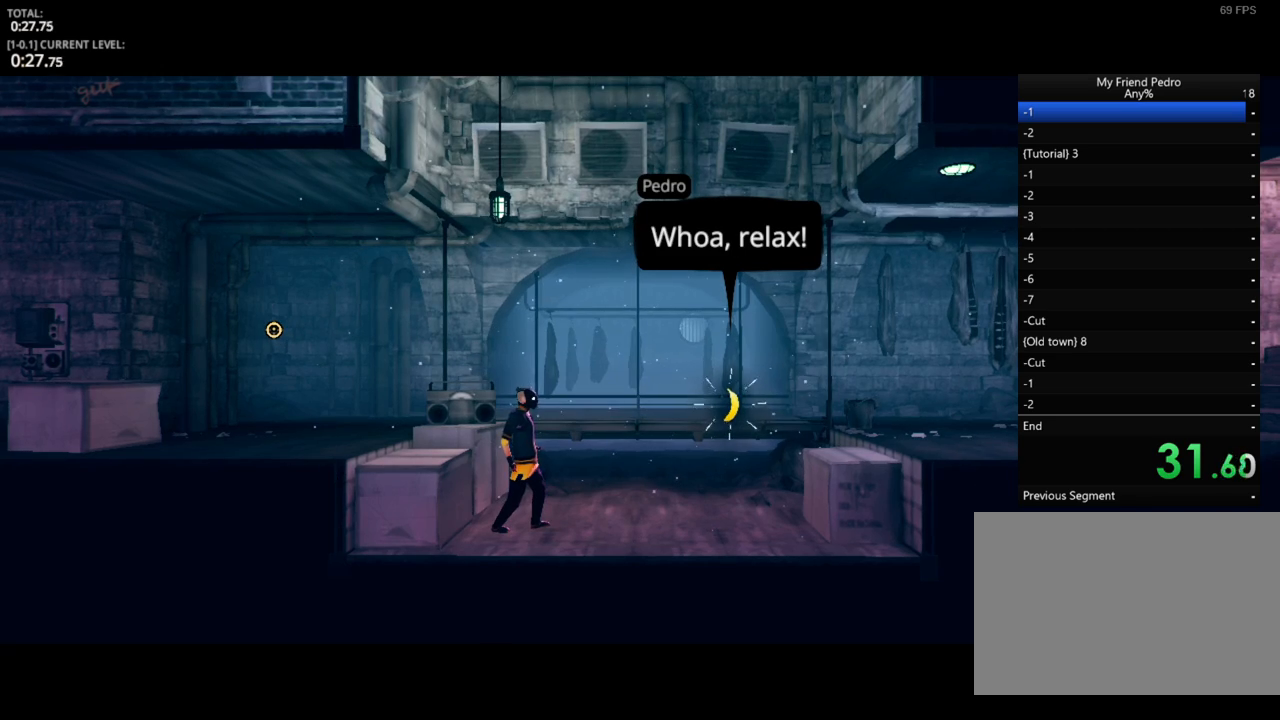
{"keys": ["a", "e"], "mouse": [], "mouse_move": "still", "events": [[83, "e", "up"], [300, "e", "down"], [417, "e", "up"], [483, "e", "down"]]}
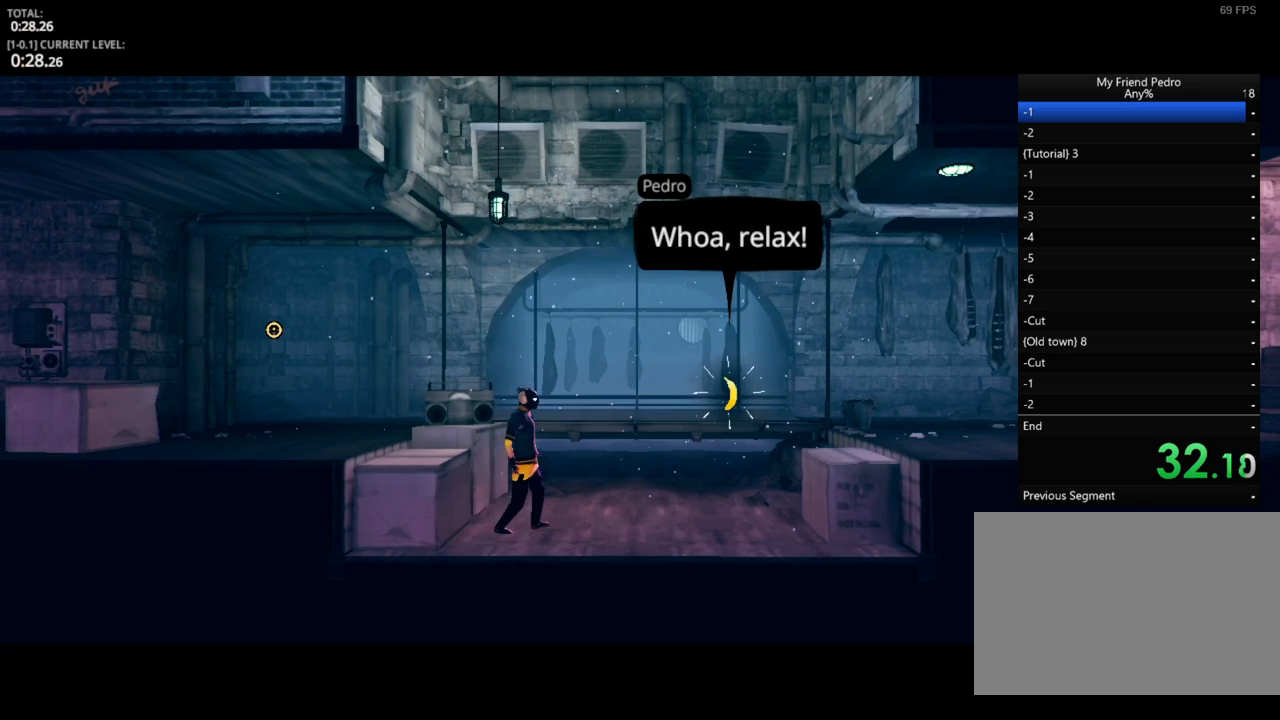
{"keys": ["a"], "mouse": [], "mouse_move": "still", "events": [[100, "e", "up"], [133, "e", "down"], [200, "e", "up"], [283, "e", "down"], [333, "e", "up"], [417, "e", "down"], [483, "e", "up"]]}
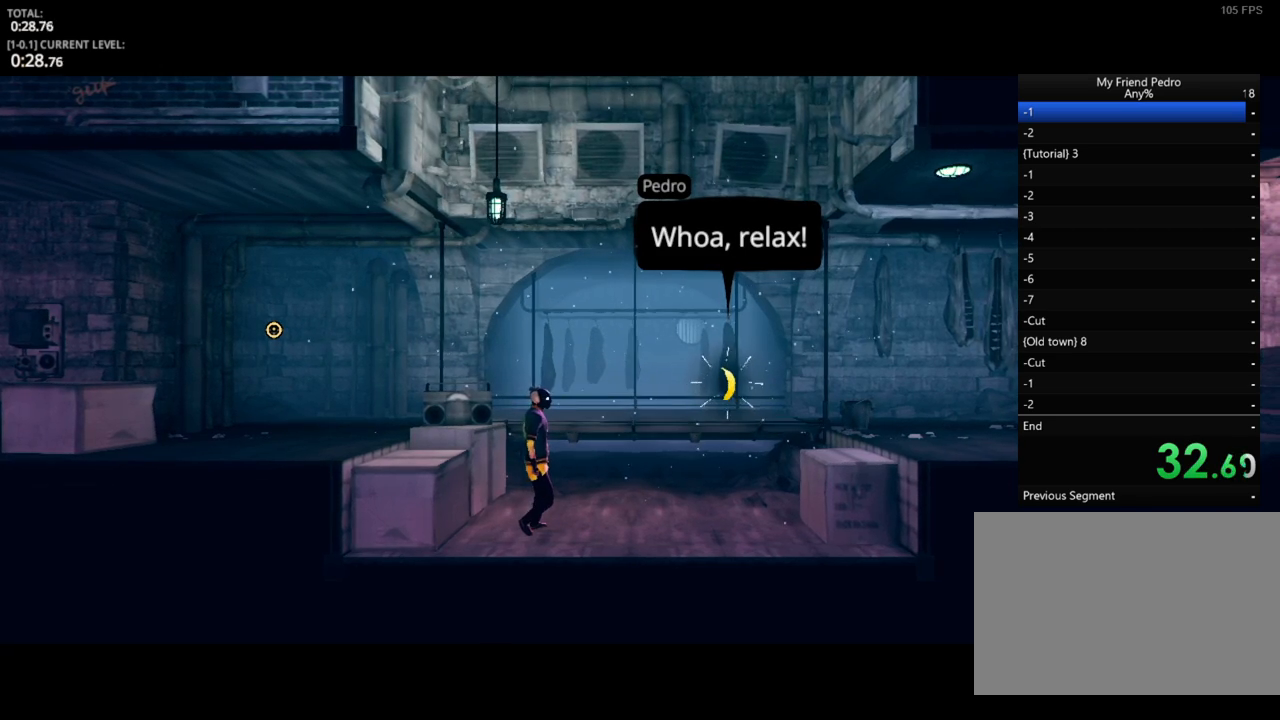
{"keys": ["a"], "mouse": [], "mouse_move": "still", "events": [[67, "e", "down"], [133, "e", "up"], [383, "e", "down"], [433, "e", "up"]]}
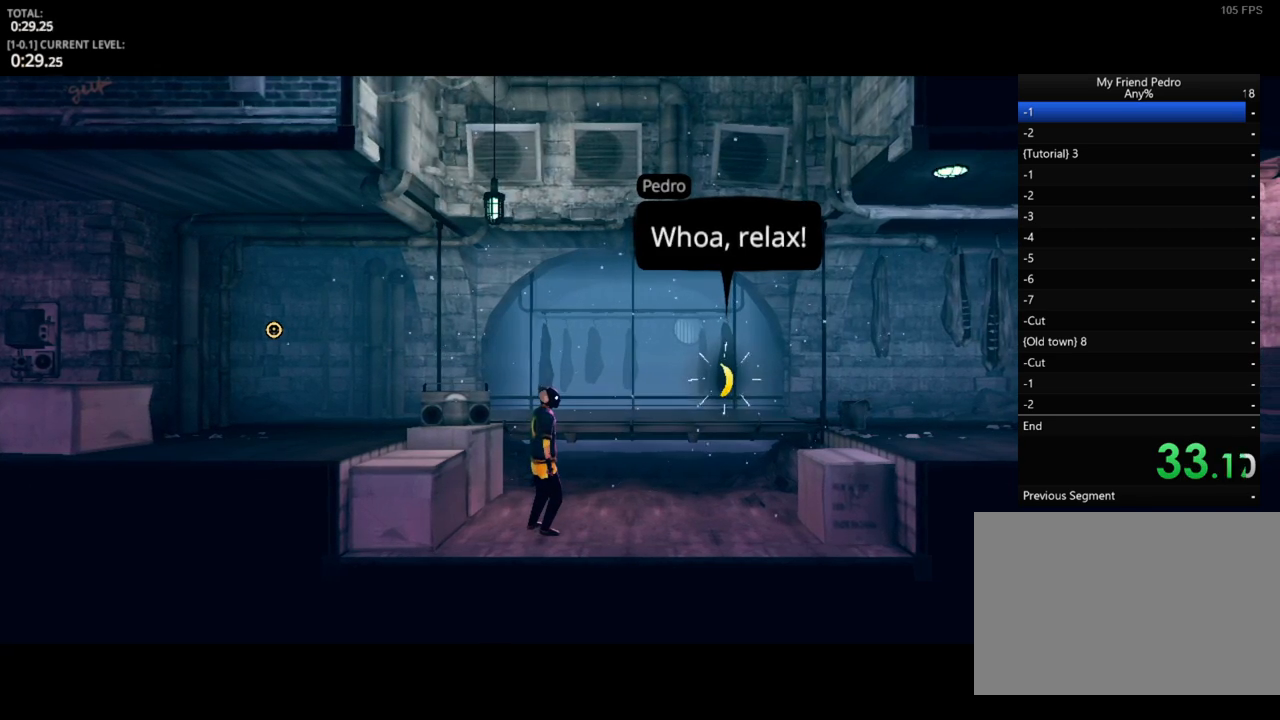
{"keys": ["a"], "mouse": [], "mouse_move": "still", "events": [[167, "e", "down"], [217, "e", "up"], [300, "e", "down"], [400, "e", "up"], [450, "e", "down"], [483, "e", "up"]]}
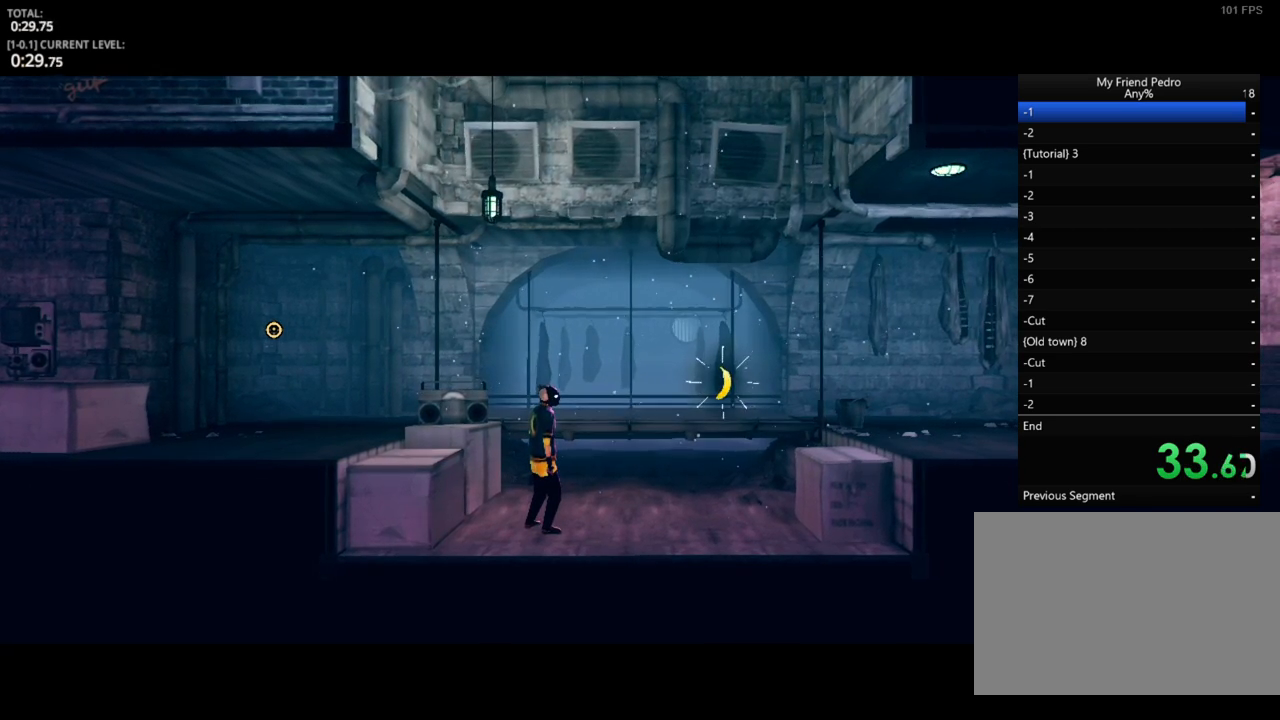
{"keys": ["a"], "mouse": [], "mouse_move": "still", "events": [[67, "e", "down"], [283, "e", "up"], [317, "e", "down"], [417, "e", "up"], [467, "e", "down"], [500, "e", "up"]]}
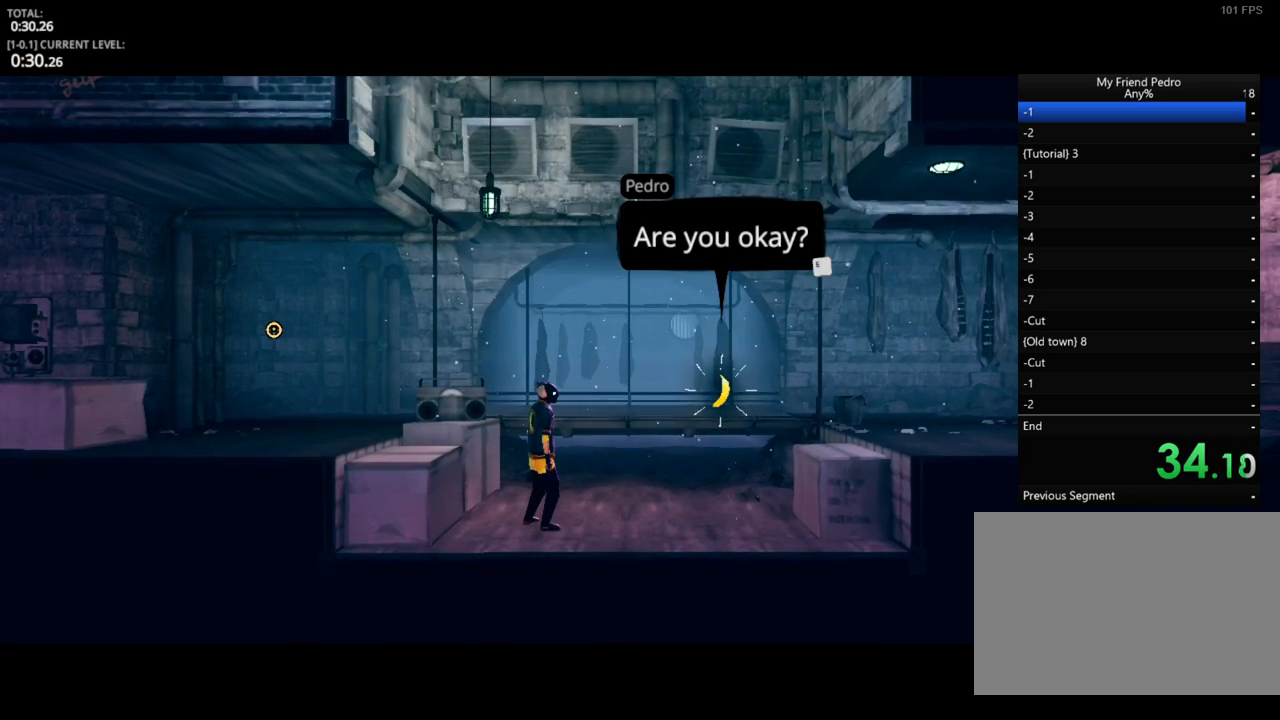
{"keys": ["a"], "mouse": [], "mouse_move": "still", "events": [[67, "e", "down"], [150, "e", "up"], [167, "e", "down"], [300, "e", "up"], [383, "e", "down"], [467, "e", "up"]]}
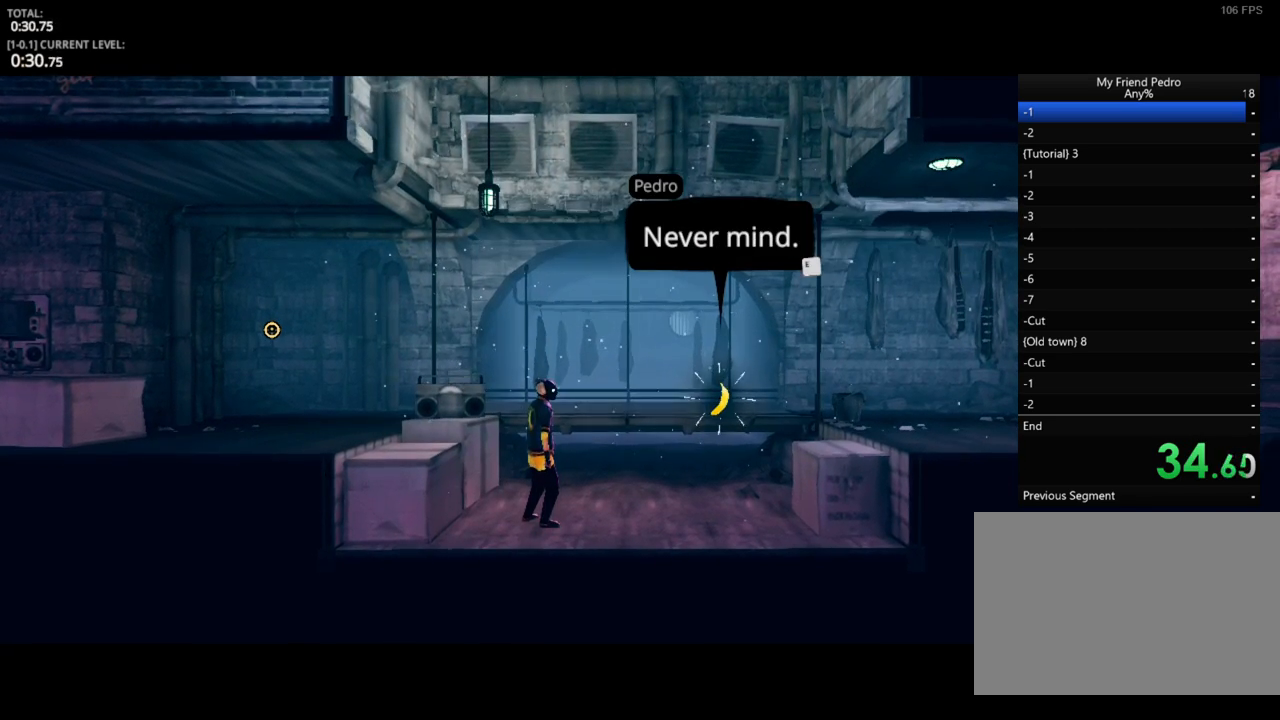
{"keys": ["a"], "mouse": [], "mouse_move": "up-right", "events": [[17, "e", "down"], [83, "e", "up"], [150, "e", "down"], [233, "e", "up"], [317, "e", "down"], [417, "e", "up"]]}
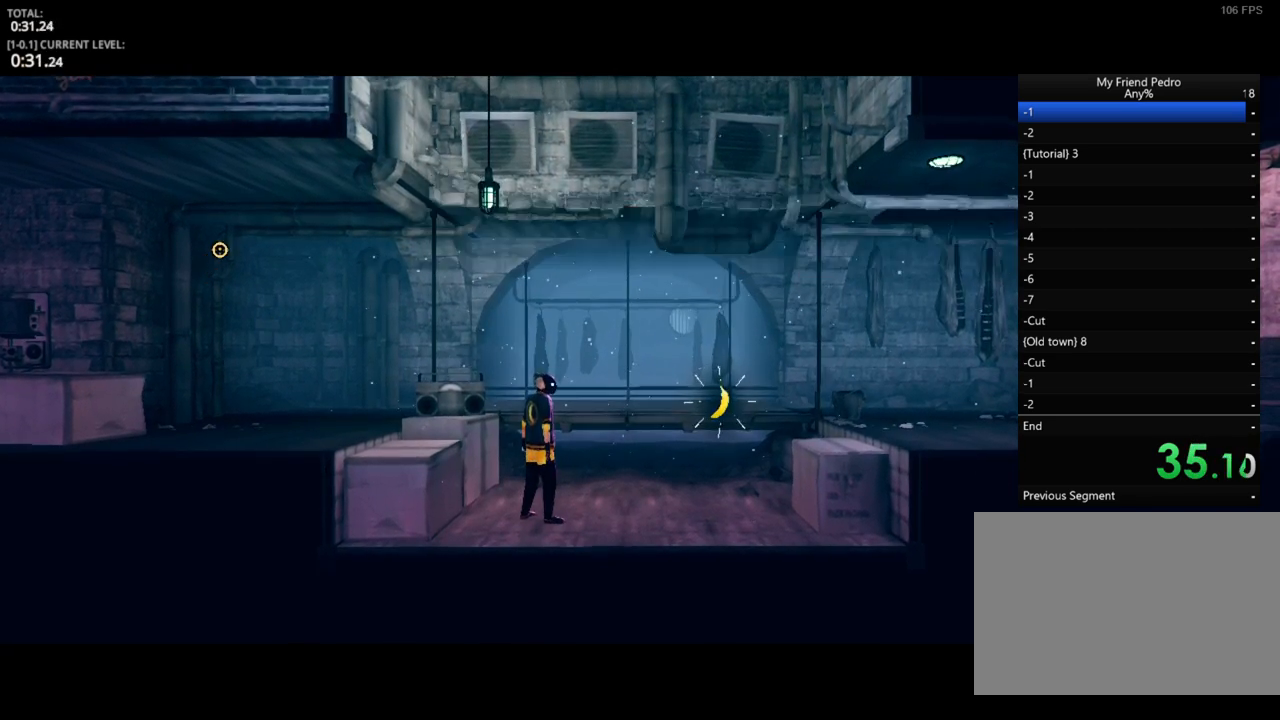
{"keys": ["a", "e", "space"], "mouse": [], "mouse_move": "still", "events": [[17, "e", "down"], [17, "space", "down"], [117, "e", "up"], [167, "space", "up"], [200, "e", "down"], [300, "space", "down"]]}
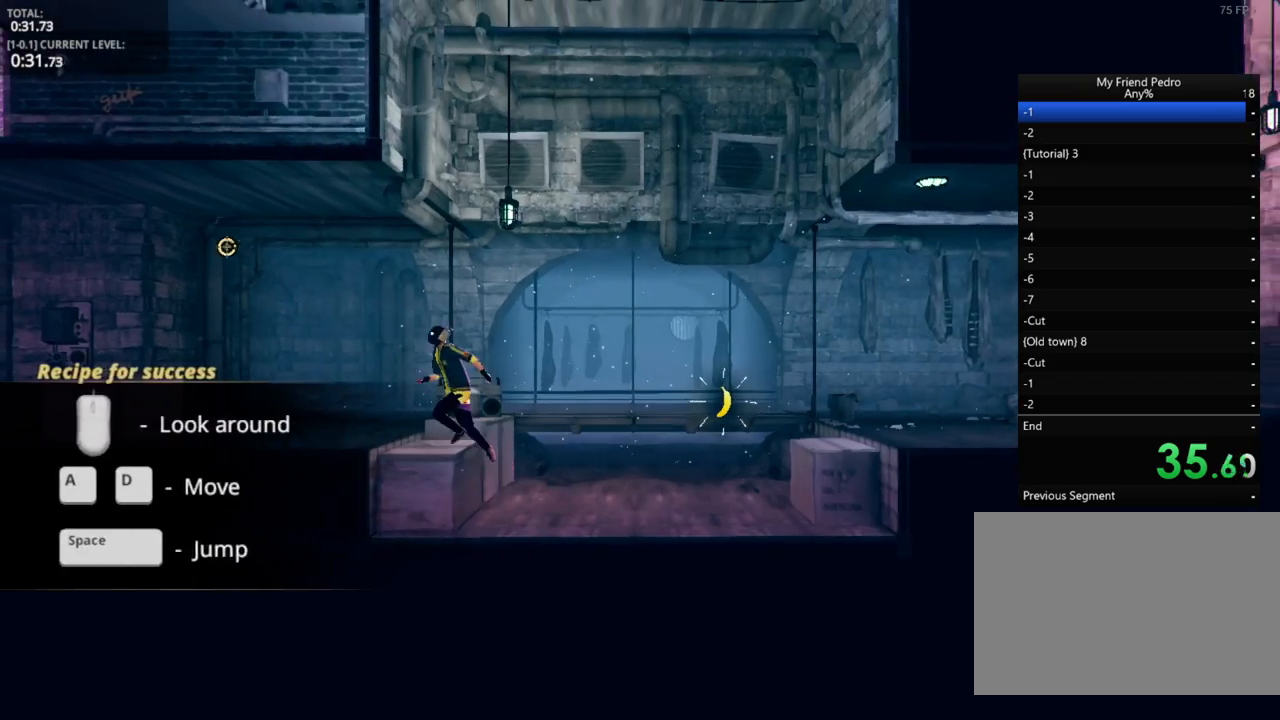
{"keys": ["a"], "mouse": [], "mouse_move": "left", "events": [[50, "e", "up"], [167, "space", "up"]]}
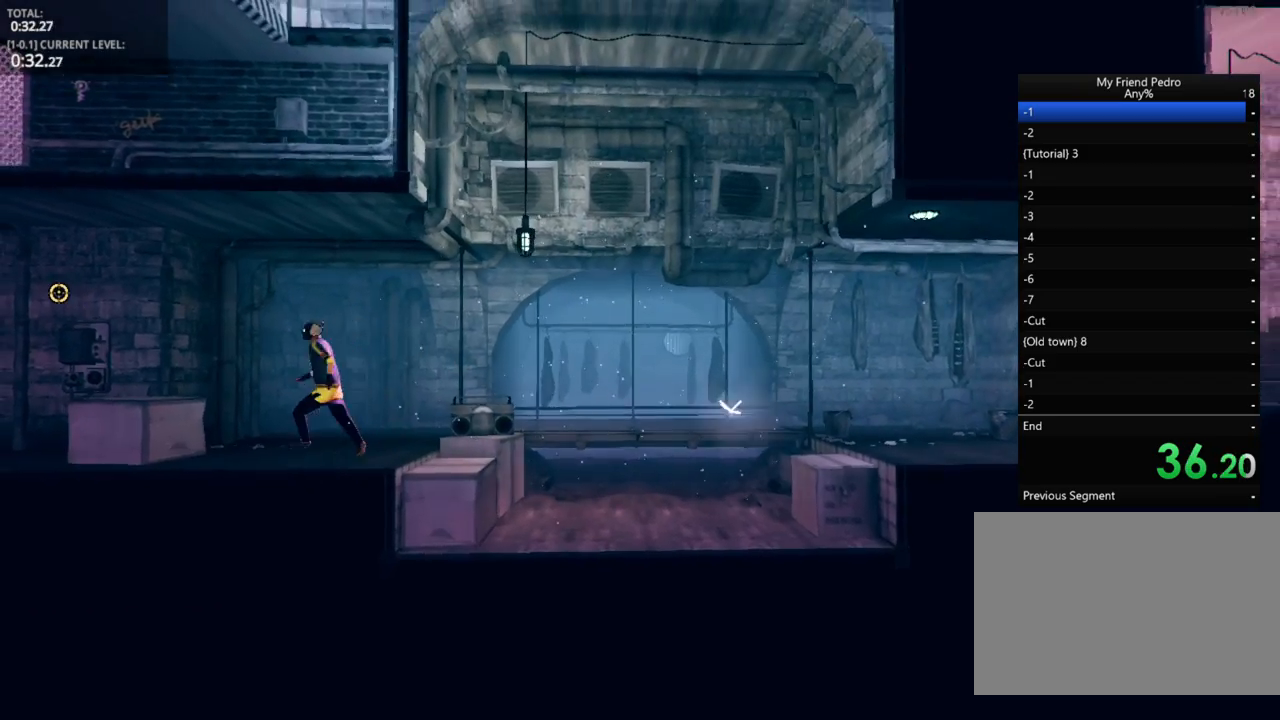
{"keys": ["a"], "mouse": [], "mouse_move": "still", "events": [[50, "space", "down"], [217, "space", "up"]]}
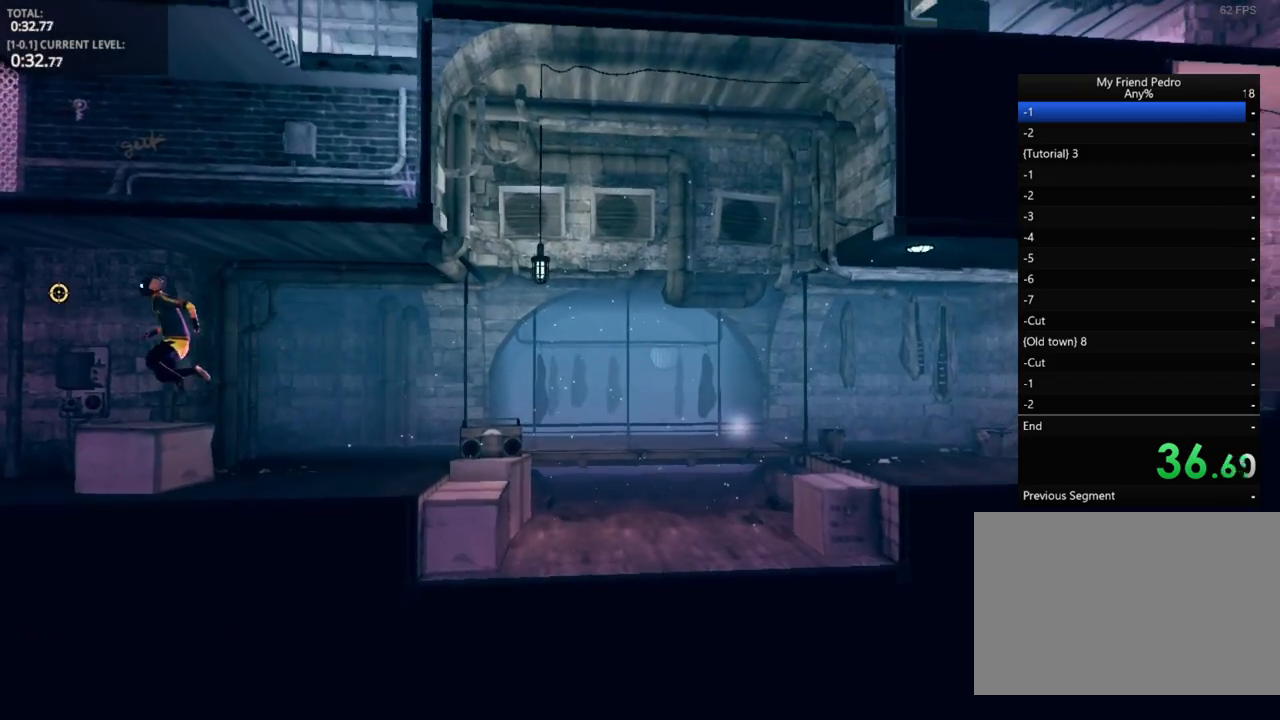
{"keys": ["a", "space"], "mouse": [], "mouse_move": "left", "events": [[167, "space", "down"]]}
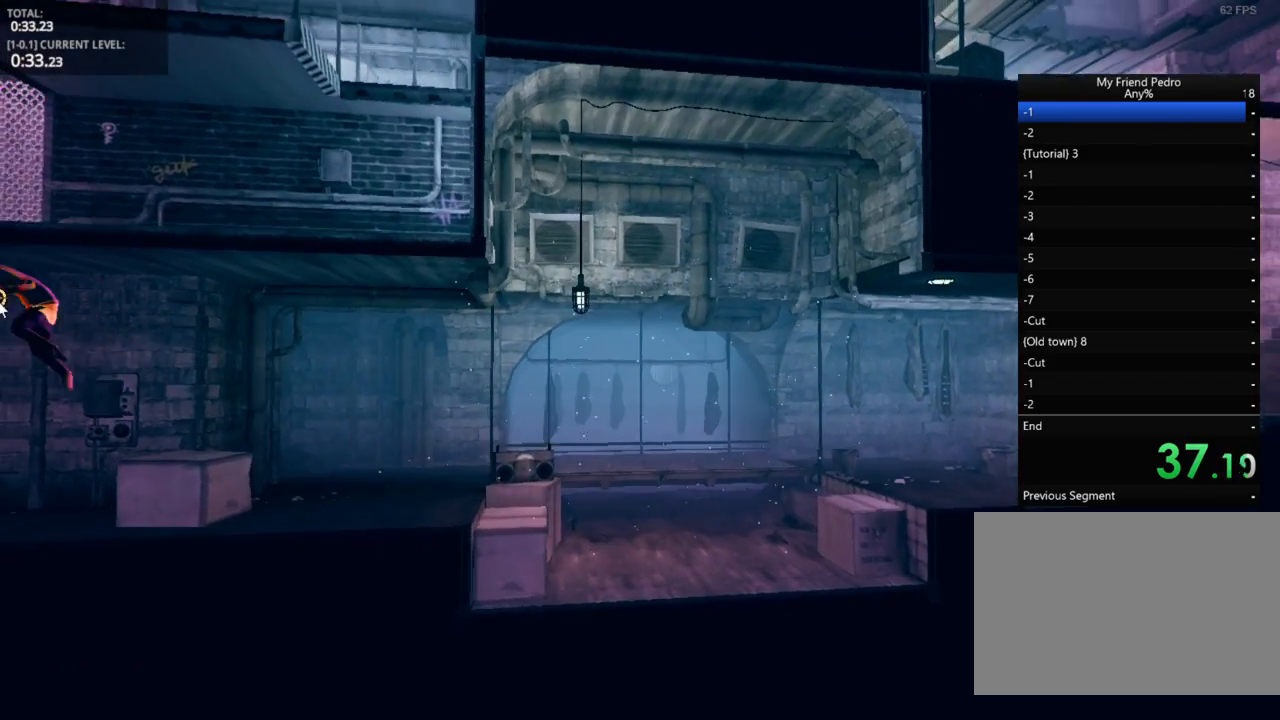
{"keys": ["a"], "mouse": [], "mouse_move": "still", "events": [[350, "space", "up"]]}
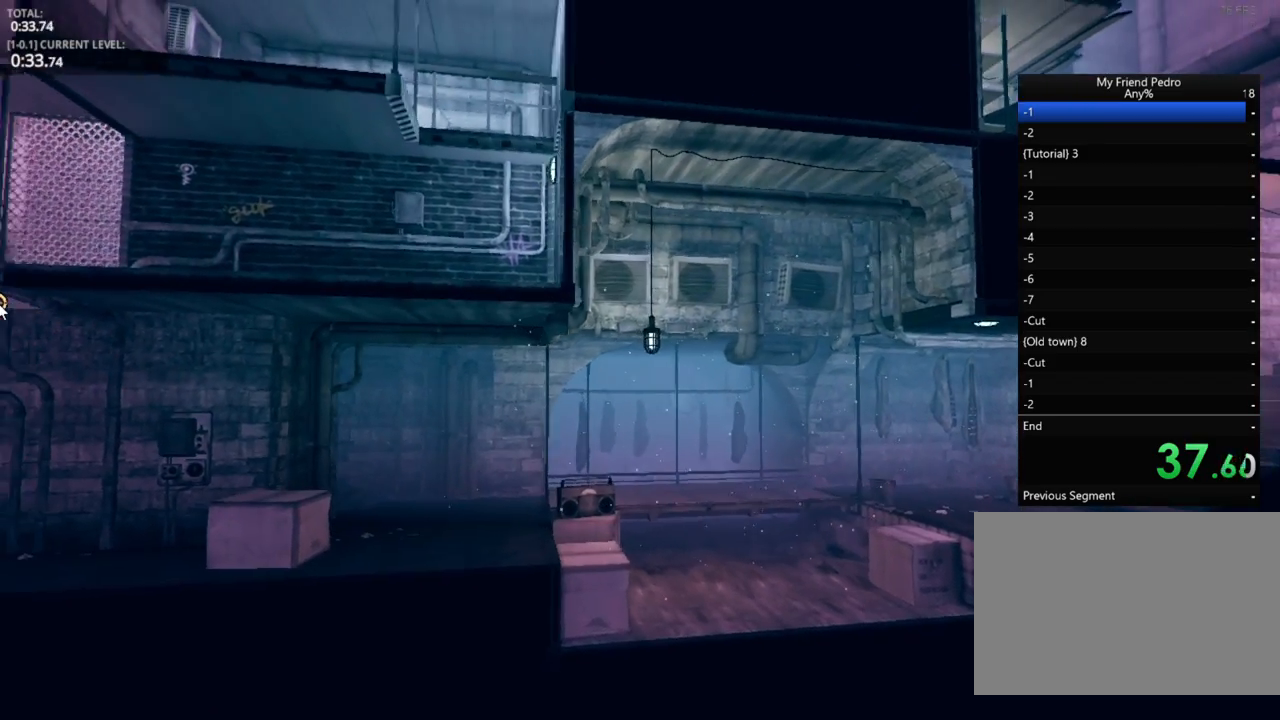
{"keys": ["a", "space"], "mouse": [], "mouse_move": "still", "events": [[200, "space", "down"]]}
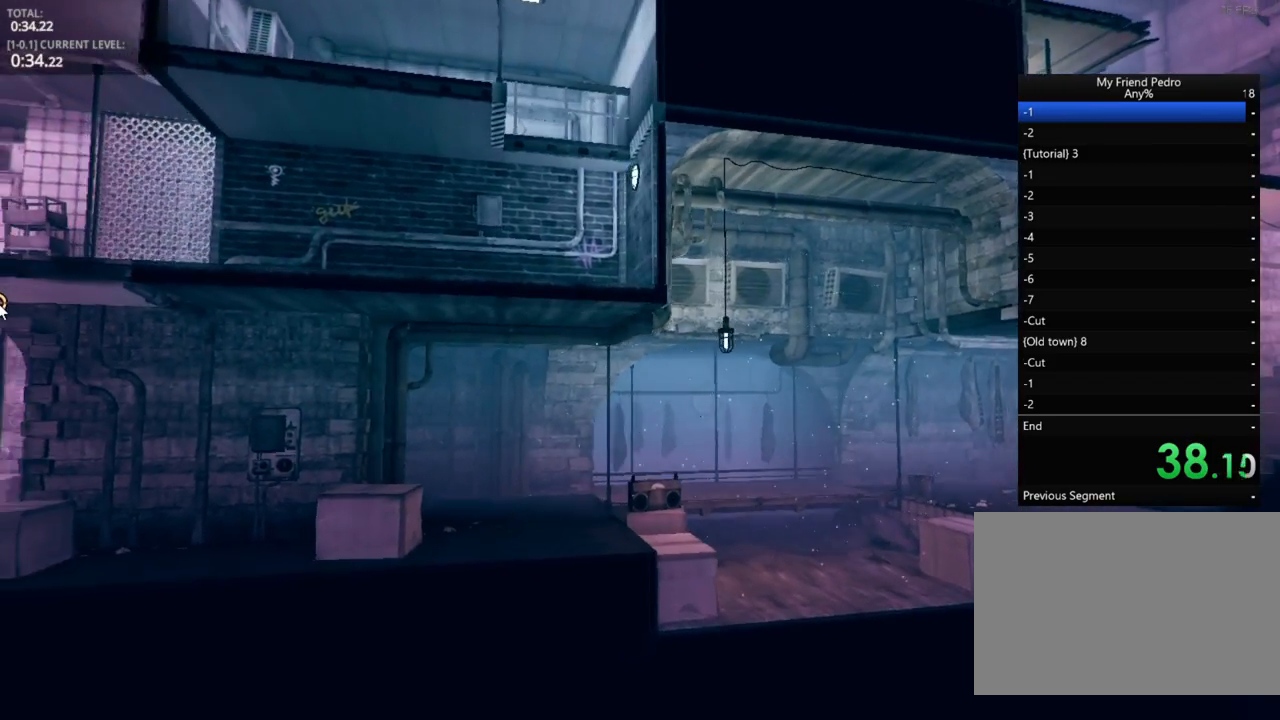
{"keys": ["a"], "mouse": [], "mouse_move": "still", "events": [[483, "space", "up"]]}
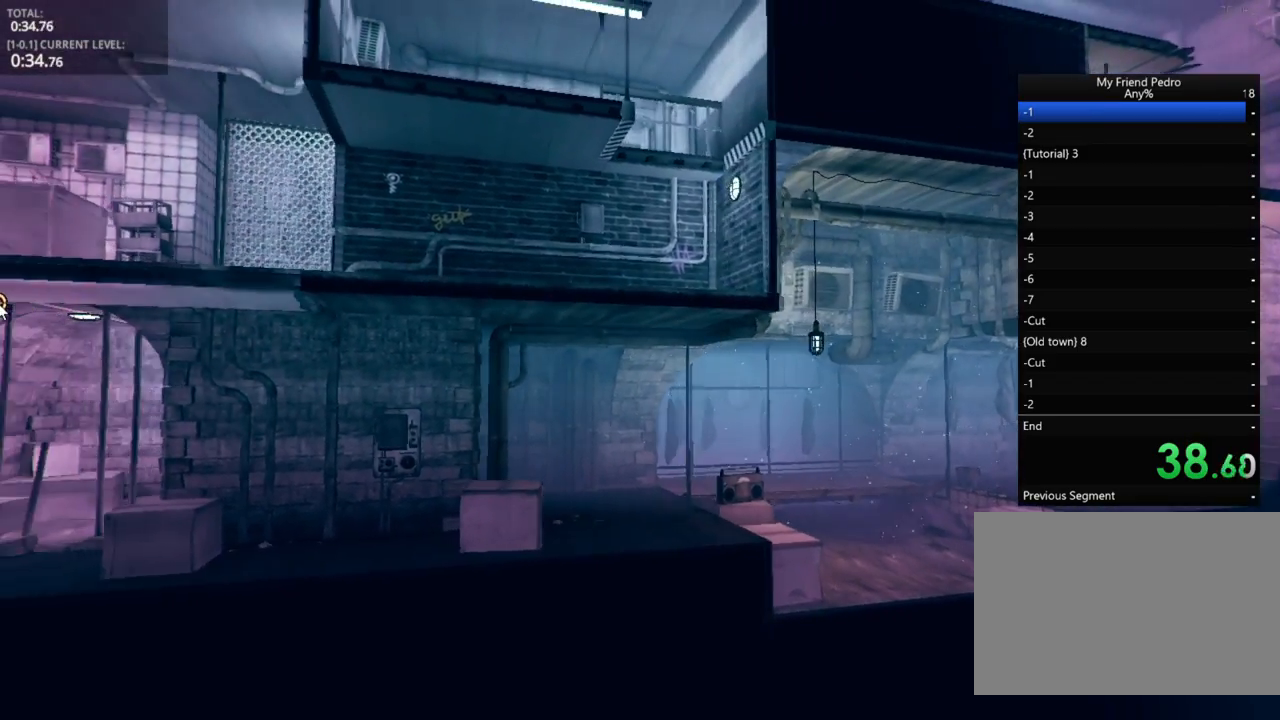
{"keys": ["a", "space"], "mouse": [], "mouse_move": "still", "events": [[283, "space", "down"]]}
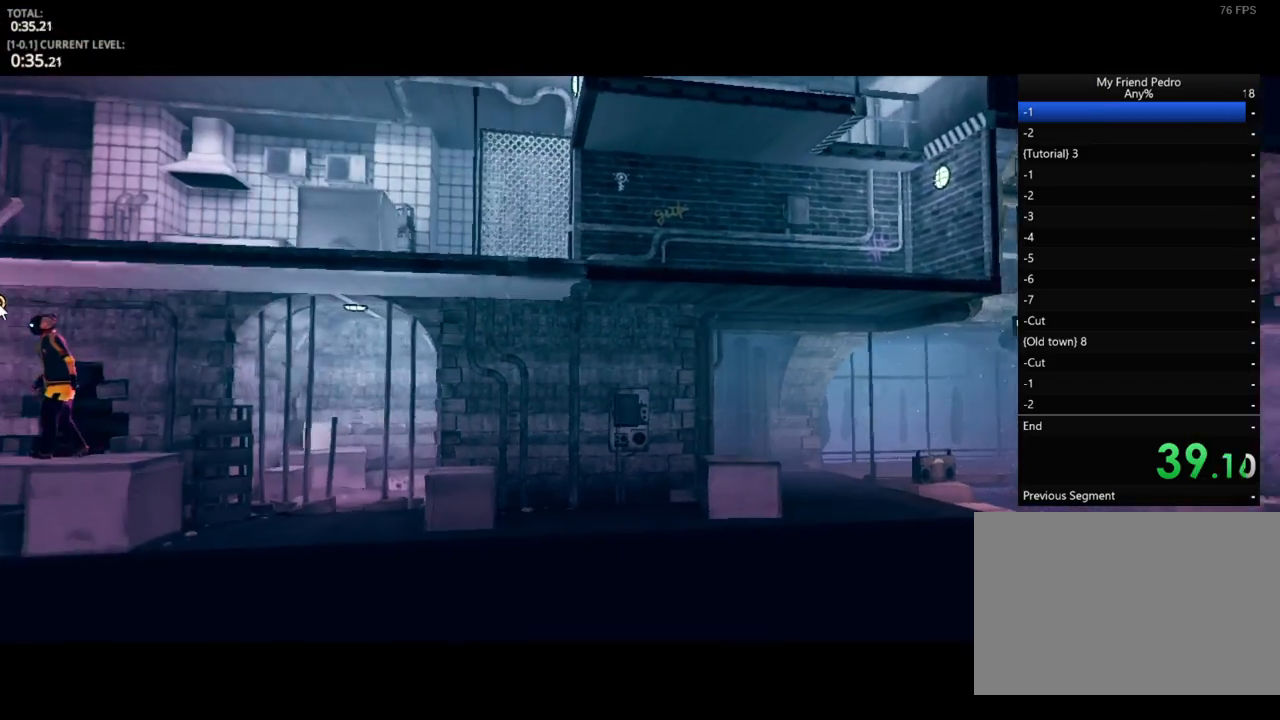
{"keys": ["a"], "mouse": [], "mouse_move": "still", "events": [[83, "space", "up"], [217, "e", "down"], [283, "e", "up"], [367, "e", "down"], [467, "e", "up"]]}
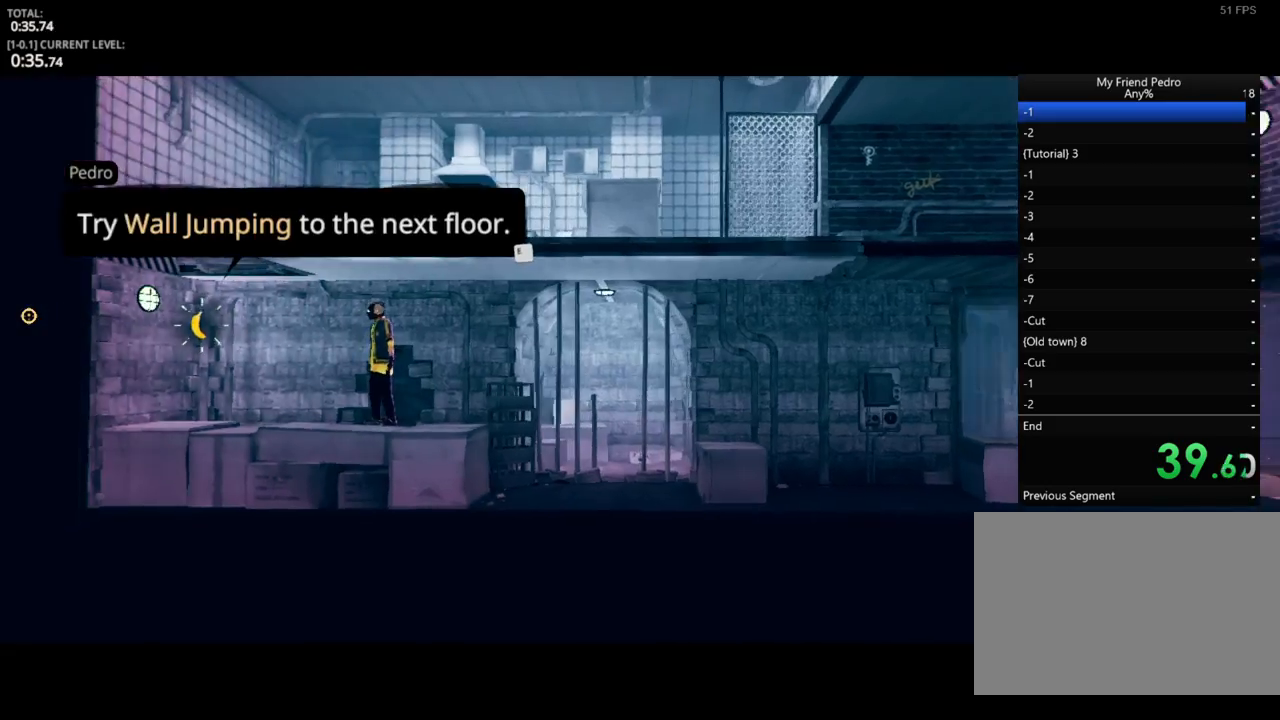
{"keys": ["a"], "mouse": [], "mouse_move": "right", "events": [[33, "e", "down"], [50, "e", "up"], [183, "e", "down"], [250, "e", "up"], [317, "e", "down"], [383, "e", "up"]]}
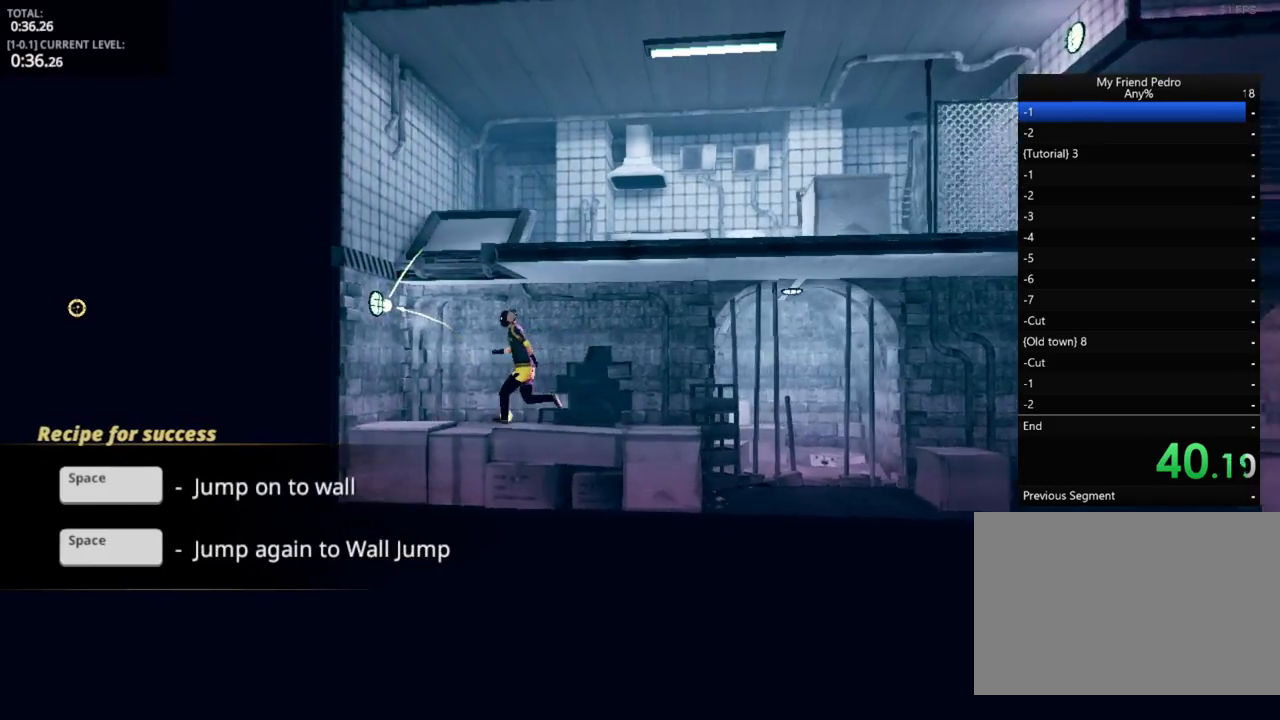
{"keys": ["a"], "mouse": [], "mouse_move": "up-right", "events": [[183, "space", "down"], [433, "space", "up"]]}
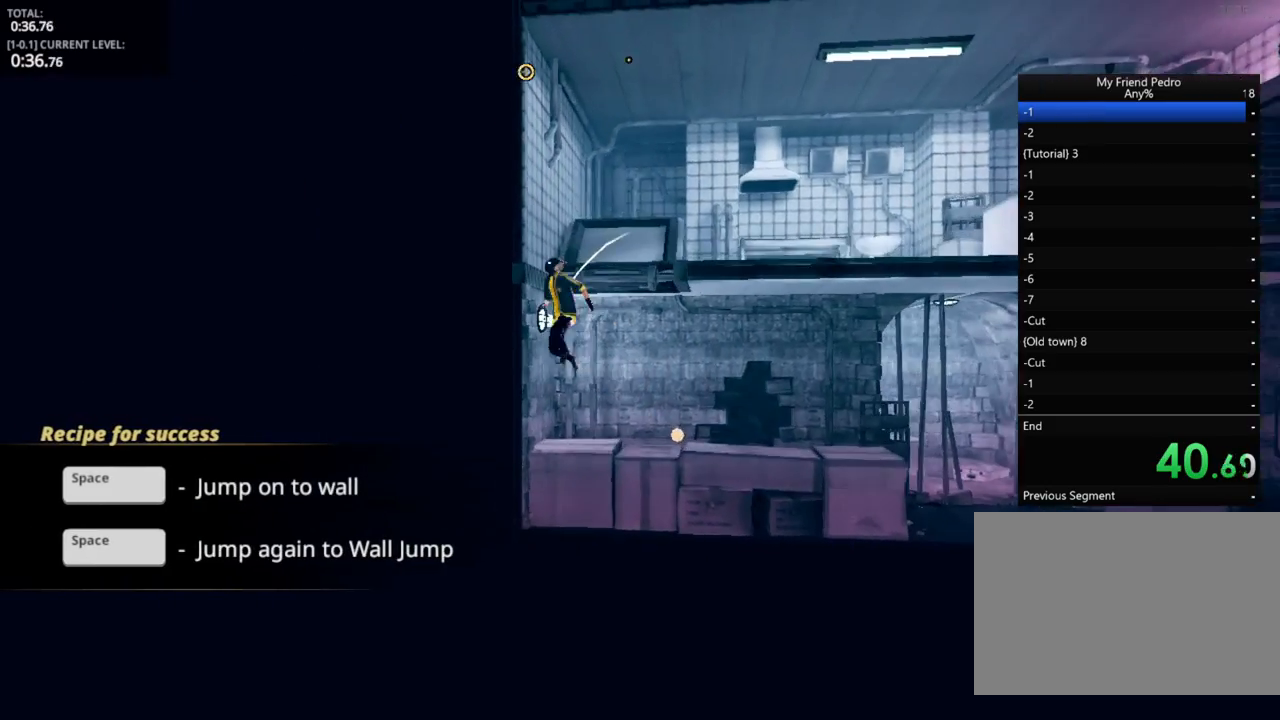
{"keys": ["d", "space"], "mouse": [], "mouse_move": "still", "events": [[50, "space", "down"], [83, "d", "down"], [233, "a", "up"]]}
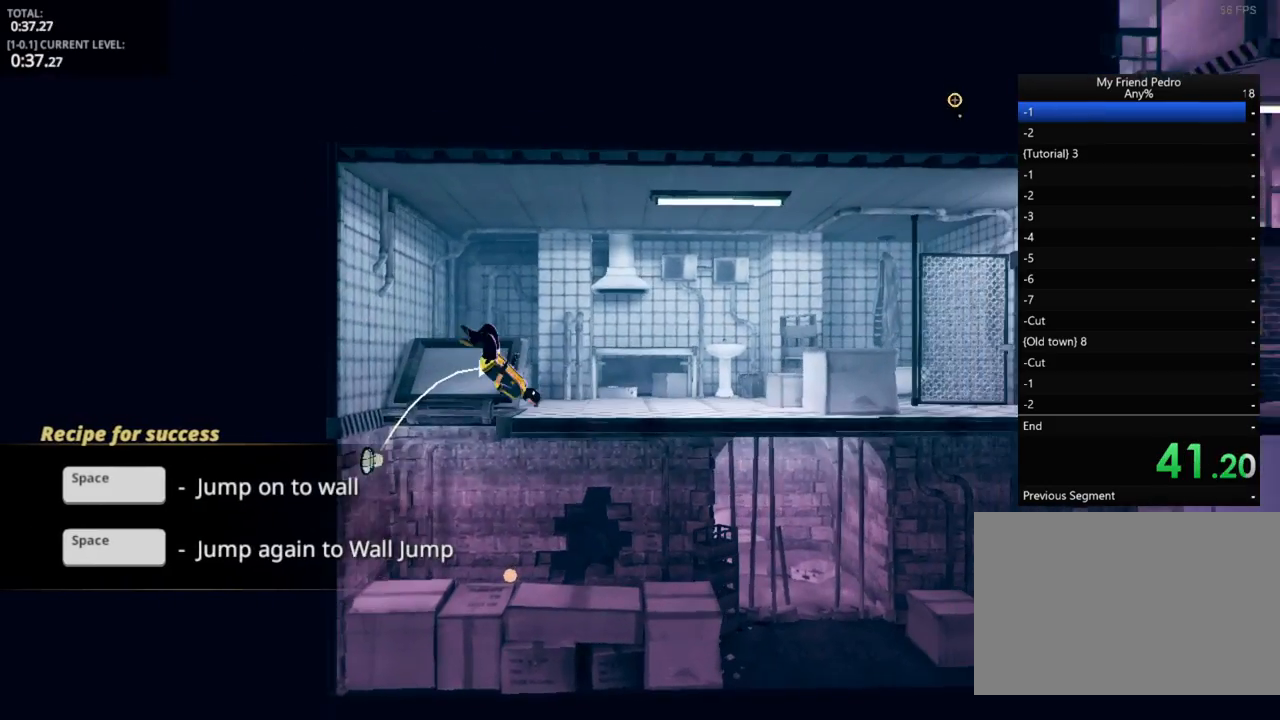
{"keys": ["d"], "mouse": [], "mouse_move": "down-right", "events": [[50, "space", "up"]]}
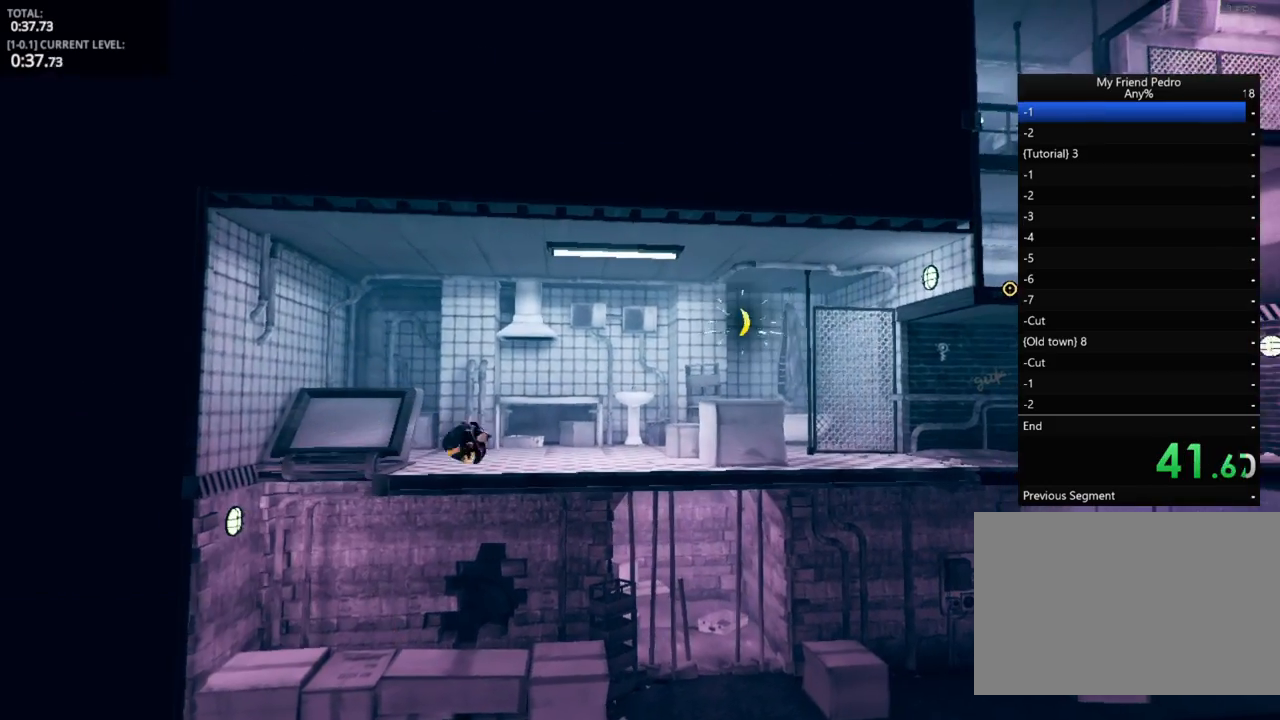
{"keys": ["d"], "mouse": [], "mouse_move": "still", "events": [[117, "space", "down"], [217, "space", "up"]]}
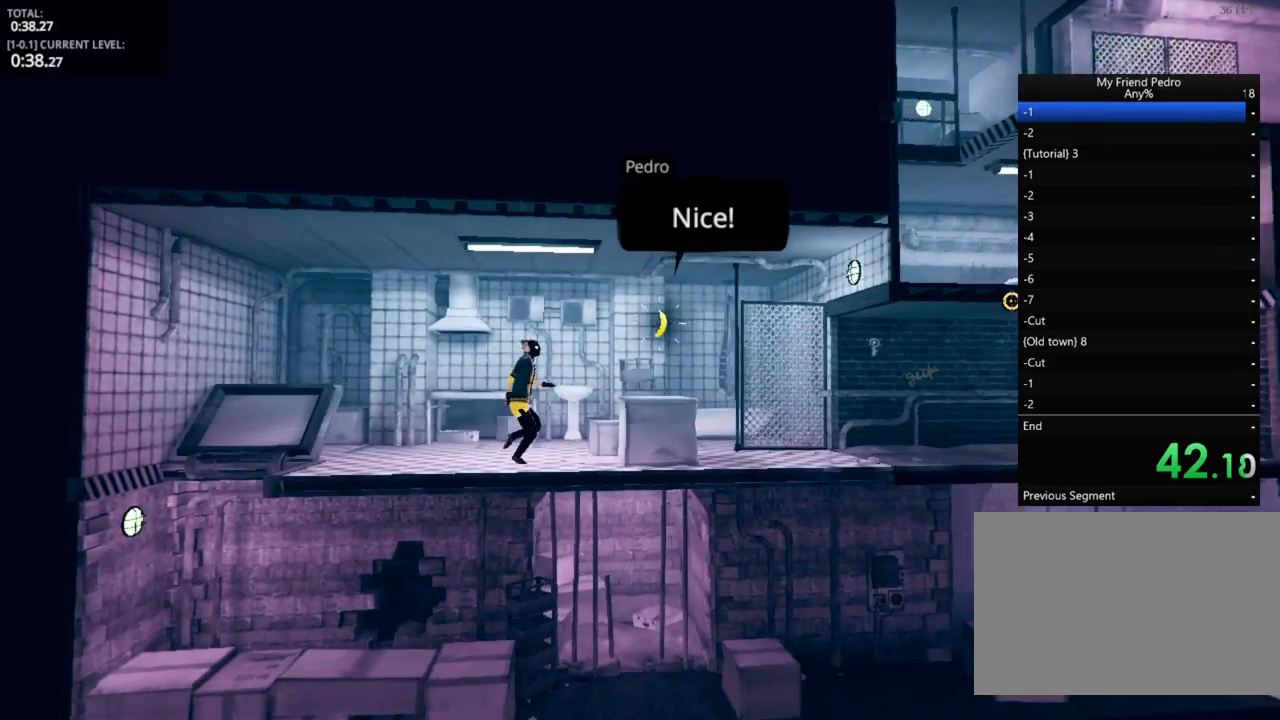
{"keys": ["d", "space"], "mouse": [], "mouse_move": "still", "events": [[183, "space", "down"]]}